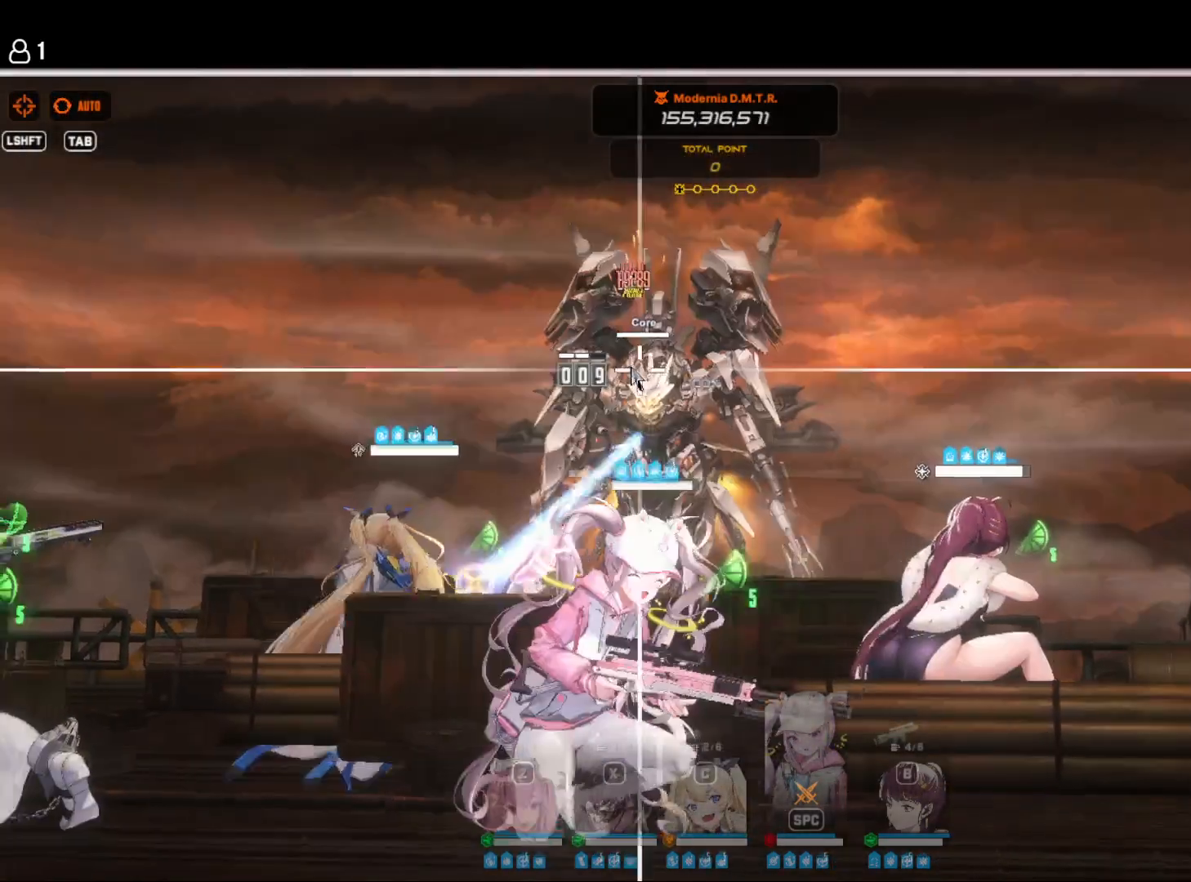
Gameplay with keyboard and mouse; each line is a JSON object with the keys held at the frame after it. "events" lists presses ("down") and releases ("up") of "1", "2", "3", "4", "5", "6", "a", "d", "e", "q", "r", "s", "space" and "w" between this image and that frame as [ms after this image, input, new state], when the widget could be followed in between. No other keys are recorded. Mouse buttons are not recorded. Not read: mouse_move.
{"keys": [], "events": [[283, "a", "down"], [366, "a", "up"]]}
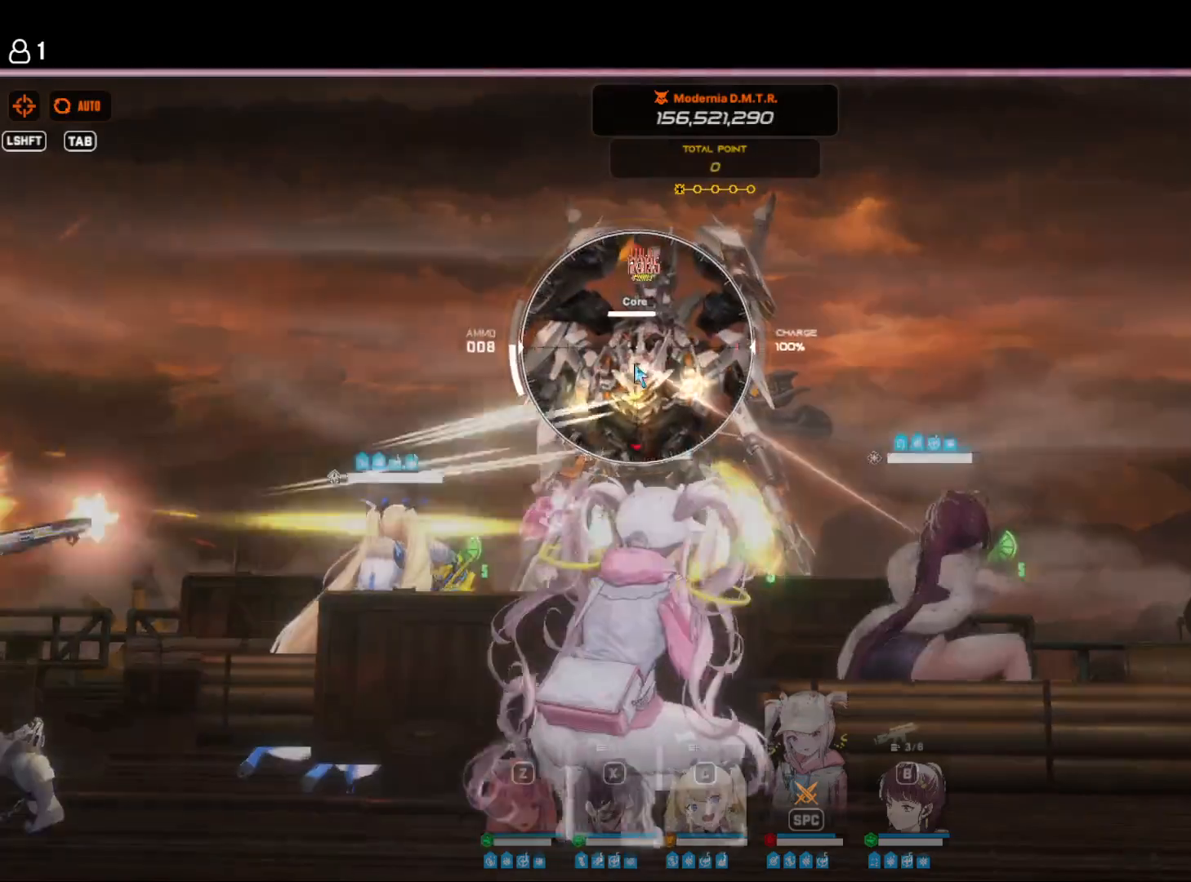
{"keys": [], "events": []}
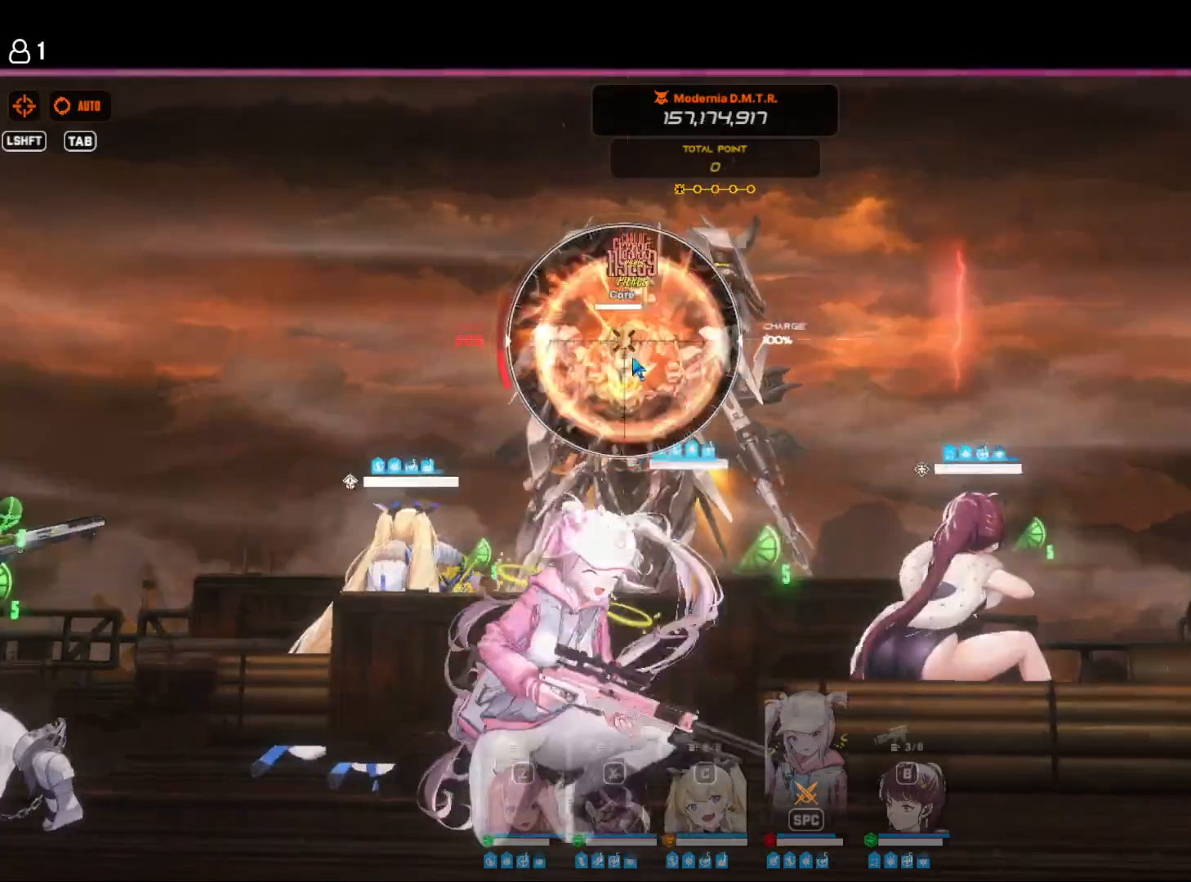
{"keys": [], "events": []}
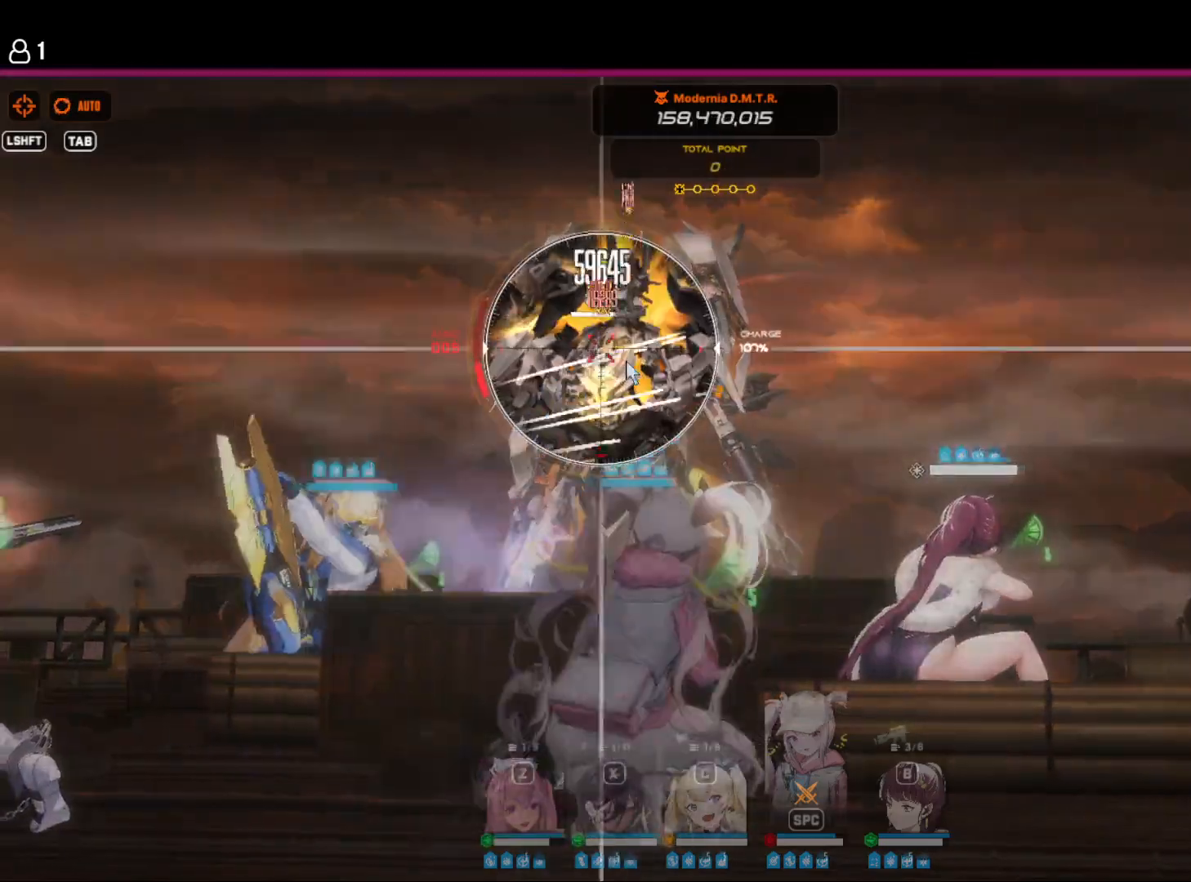
{"keys": [], "events": [[300, "a", "down"], [400, "a", "up"]]}
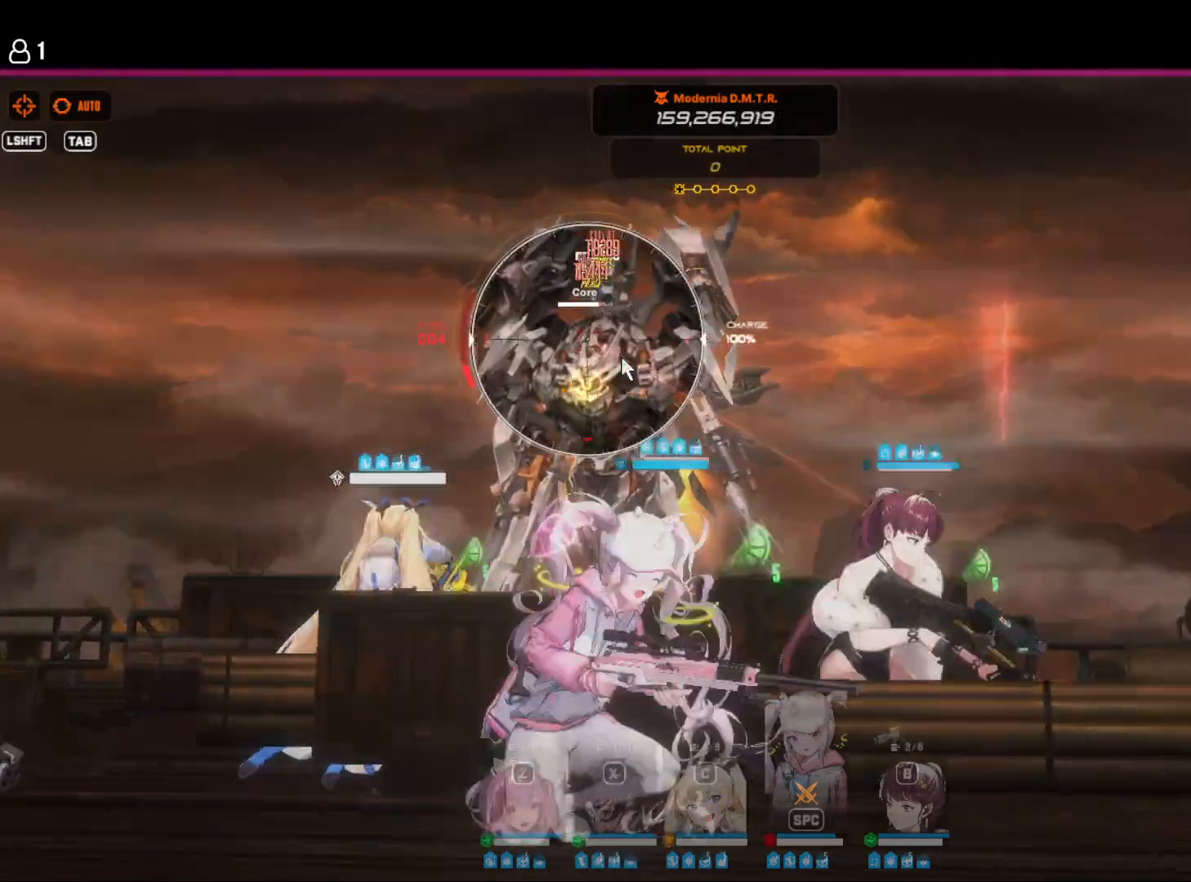
{"keys": ["s"], "events": [[50, "a", "down"], [183, "a", "up"], [266, "a", "down"], [366, "a", "up"], [450, "s", "down"]]}
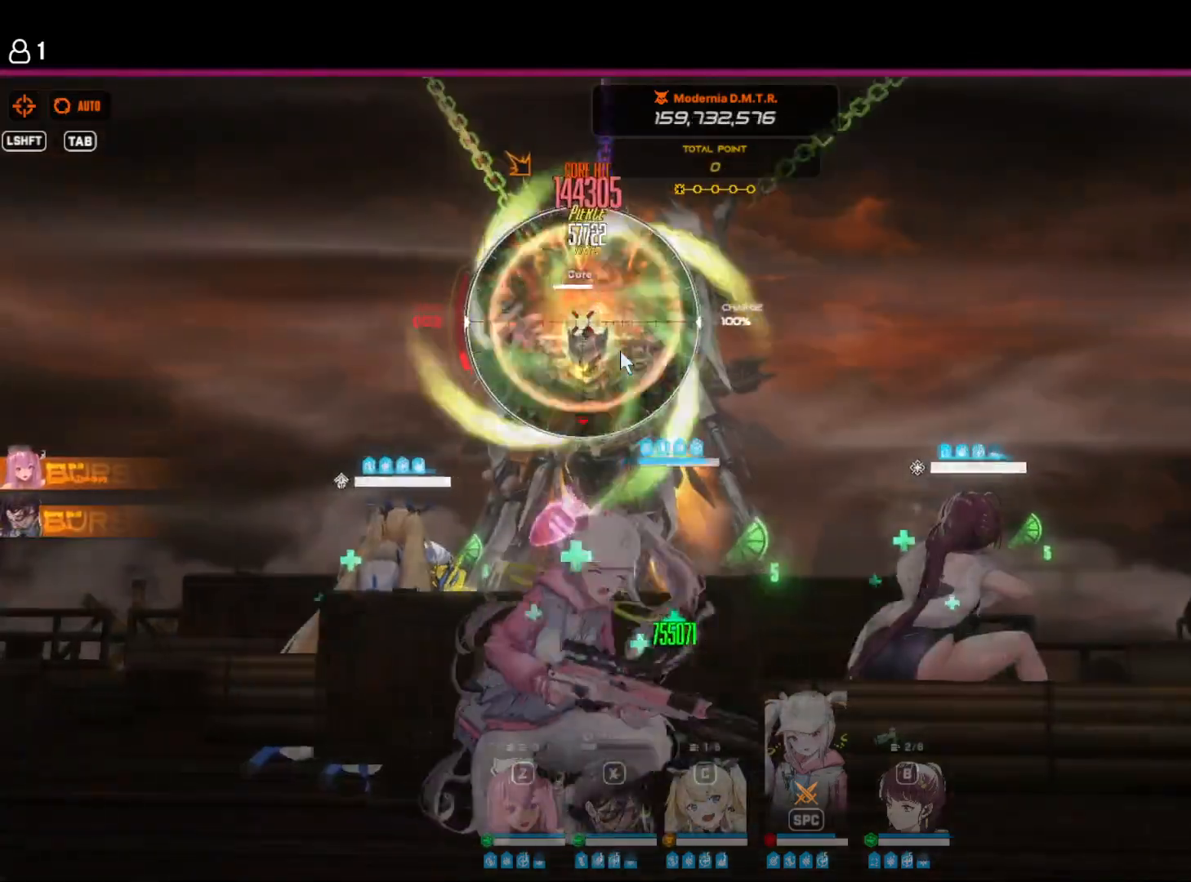
{"keys": [], "events": [[50, "s", "up"], [150, "s", "down"], [166, "a", "down"], [200, "a", "up"], [333, "s", "up"], [400, "s", "down"], [466, "s", "up"]]}